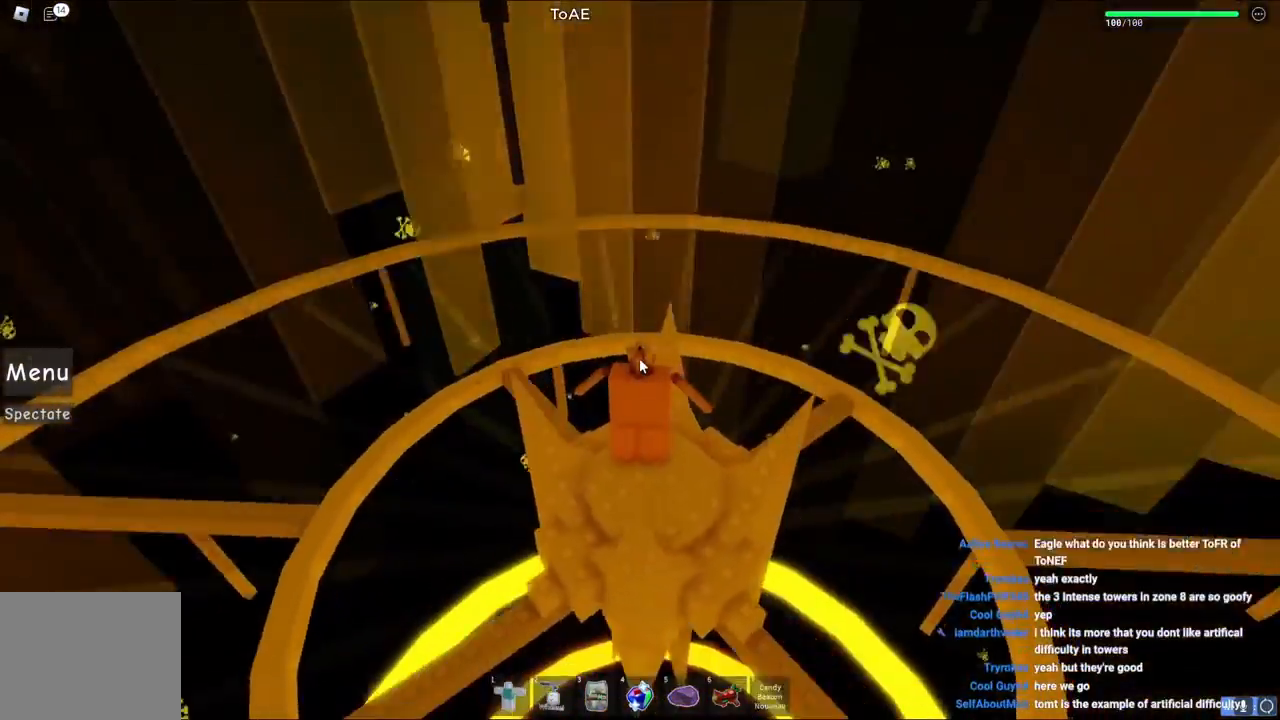
Gameplay with keyboard; each line is a JSON object with the keys held at the frame after it. "events" lists presses ("down") and releases ("up") of "a", "ctrl", "d", "e", "q", "s", "shift", "space" and "w" between this image and that frame as [ms after this image, input, new state], when the widget could be followed in between. No other keys are recorded. Mouse input is not recorded.
{"keys": [], "events": []}
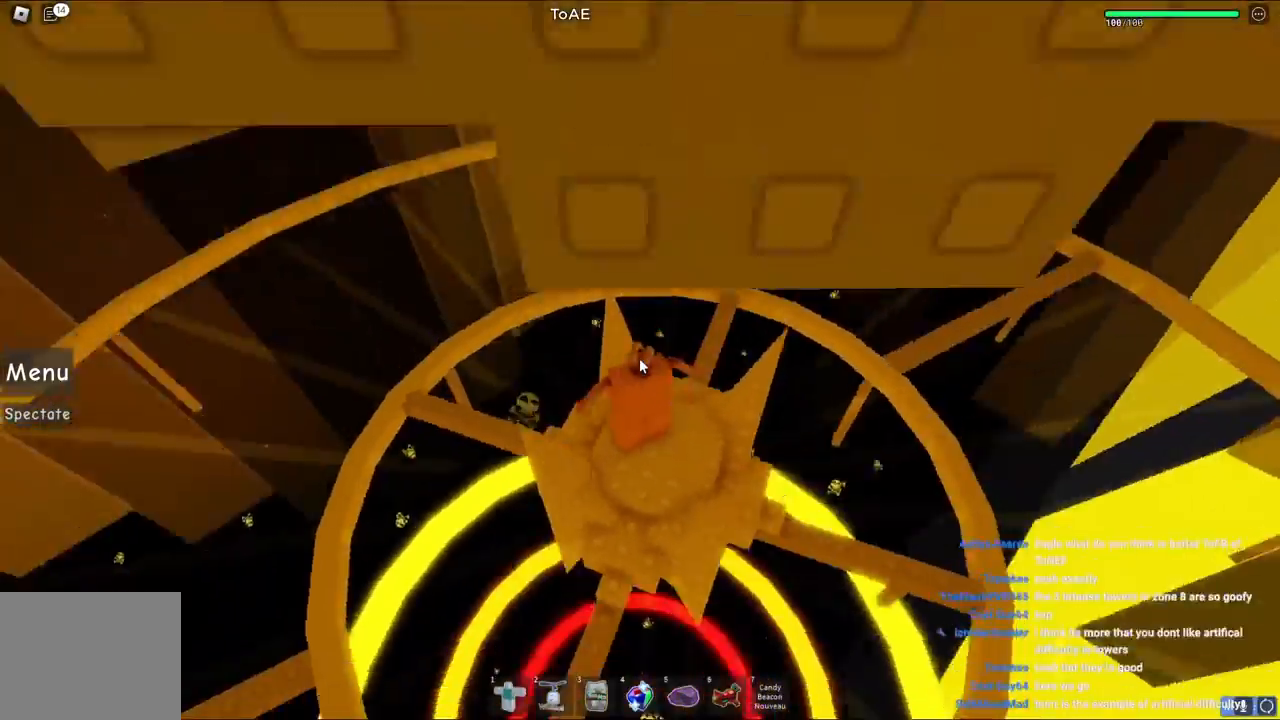
{"keys": [], "events": [[217, "w", "down"], [367, "w", "up"]]}
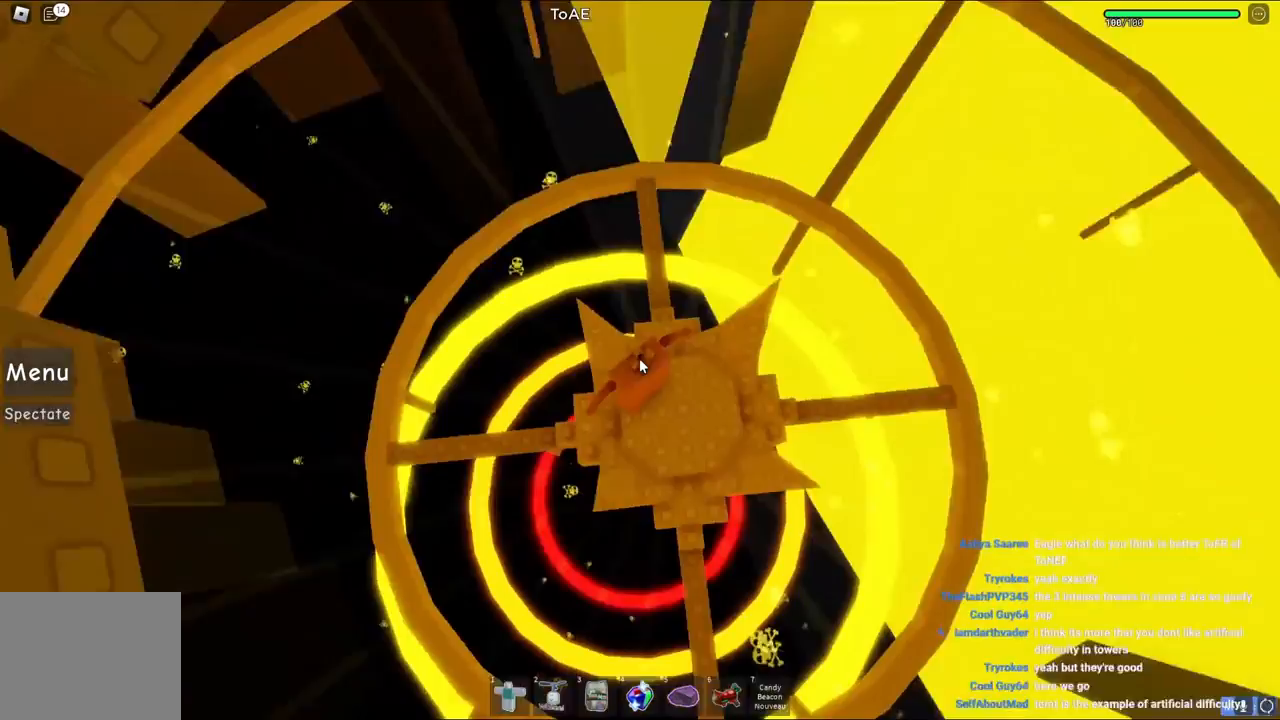
{"keys": ["w"], "events": [[67, "d", "down"], [67, "w", "down"], [167, "d", "up"], [183, "w", "up"], [433, "w", "down"]]}
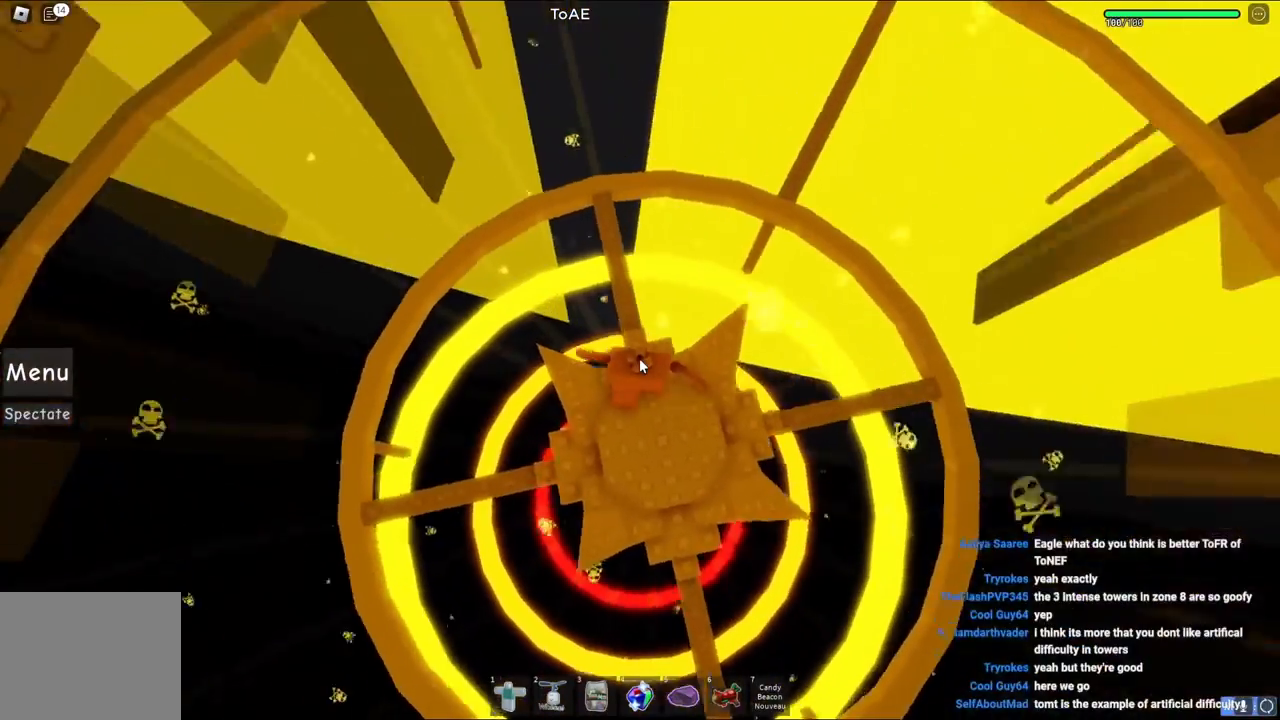
{"keys": [], "events": [[133, "w", "up"], [300, "w", "down"], [500, "w", "up"]]}